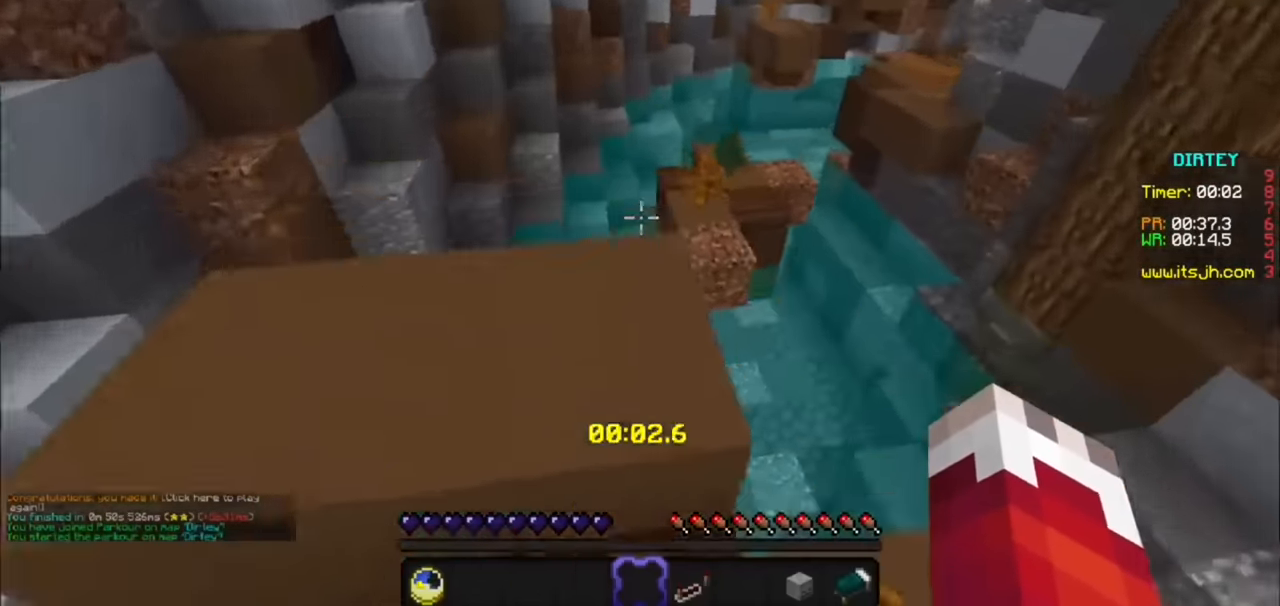
Gameplay with keyboard and mouse; each line is a JSON object with the keys and mouse buttons held at the frame after it. "events" lists presses ("down") and releases ("up") of "a", "d", "s", "mouse_left" and "mouse_right" between this image and that frame as [ms after this image, input, new state], when the widget could be followed in between. "mouse_left", "mouse_right" = the "left", "right" buttons of the "mouse" list. No other keys are recorded. Fast repeated clicks can show as one long hold. Mouse movement is not recorded.
{"keys": [], "mouse": [], "events": []}
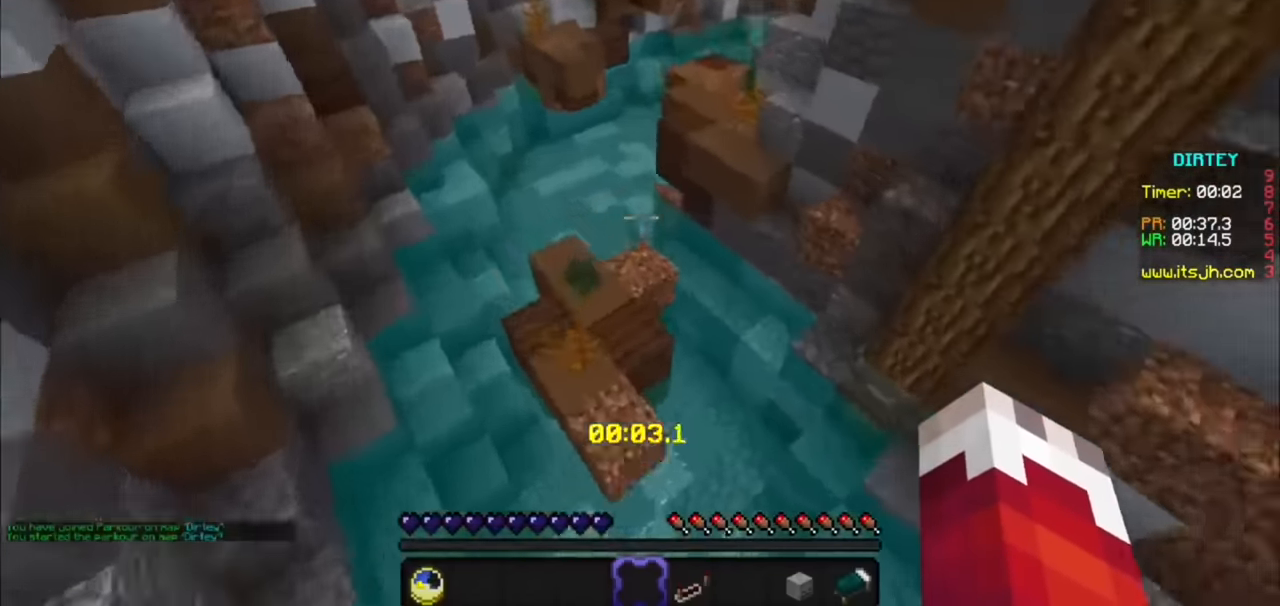
{"keys": ["a"], "mouse": [], "events": [[500, "a", "down"]]}
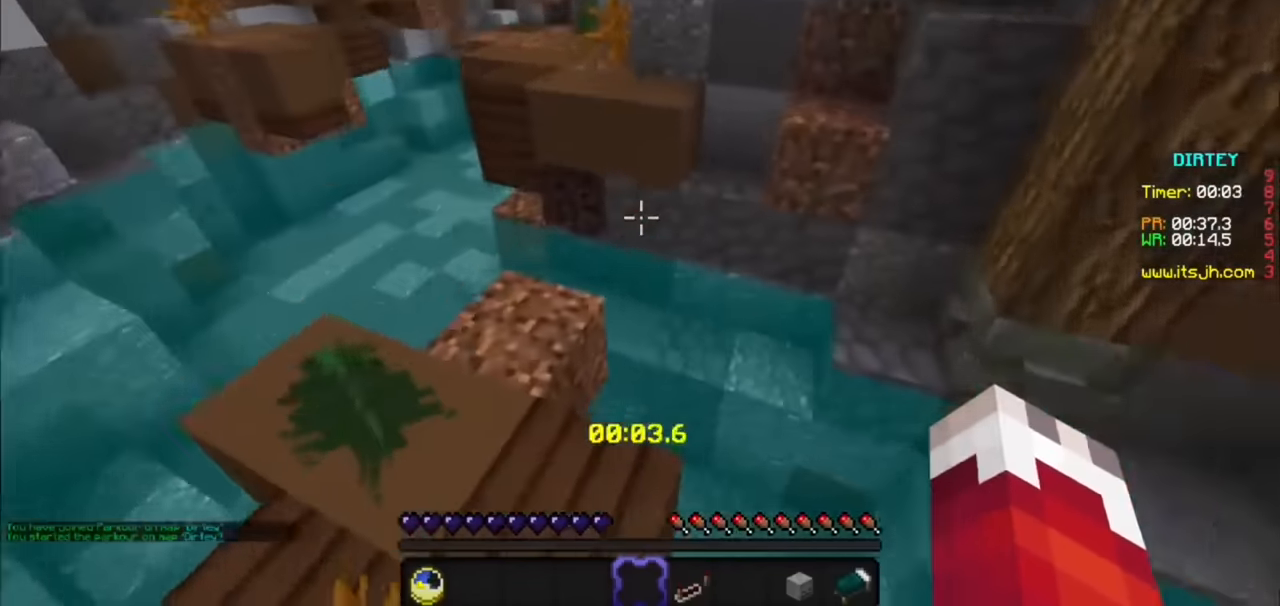
{"keys": [], "mouse": [], "events": [[167, "a", "up"]]}
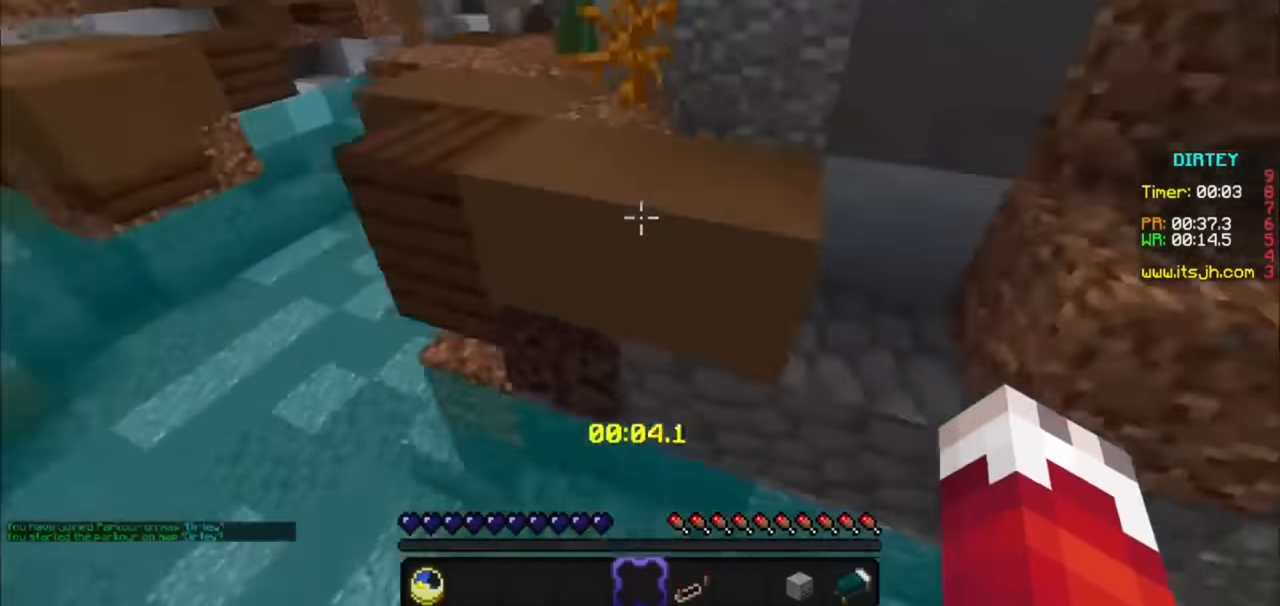
{"keys": [], "mouse": [], "events": []}
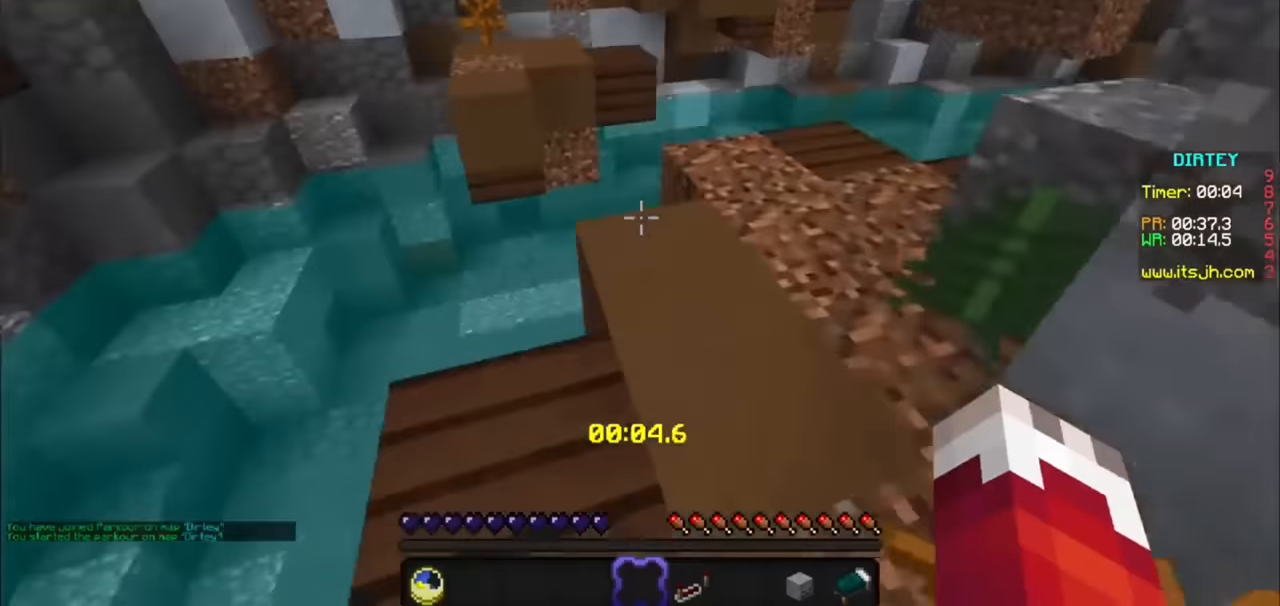
{"keys": [], "mouse": [], "events": [[66, "d", "down"], [433, "d", "up"]]}
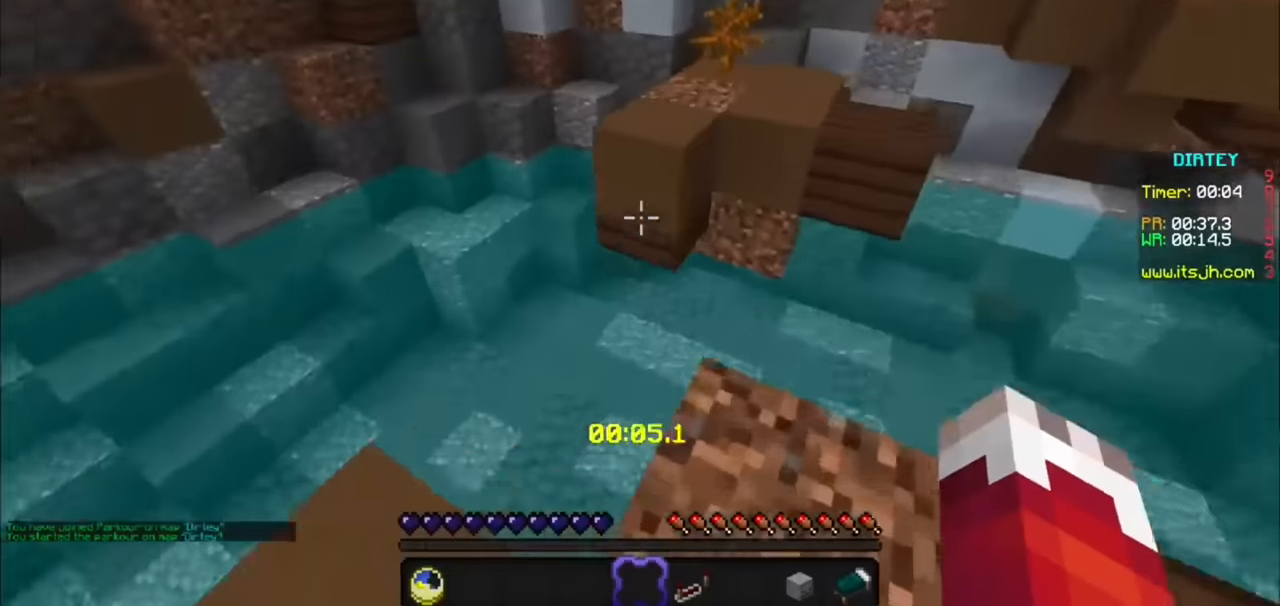
{"keys": ["a"], "mouse": [], "events": [[300, "a", "down"]]}
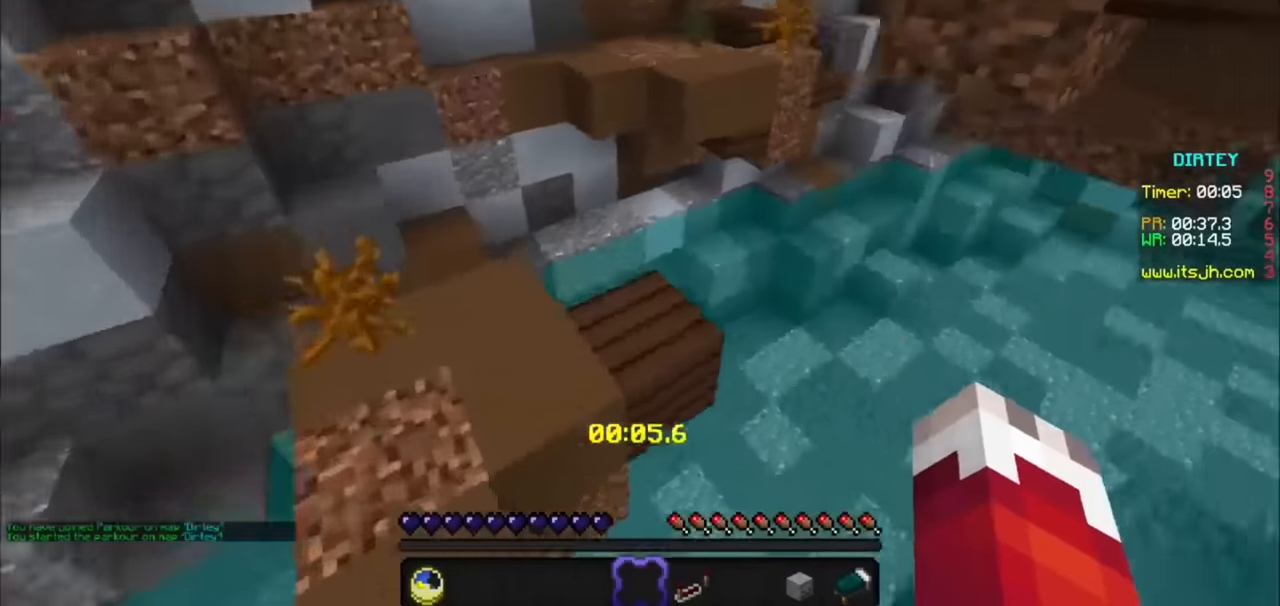
{"keys": [], "mouse": [], "events": [[133, "a", "up"], [366, "a", "down"], [466, "a", "up"]]}
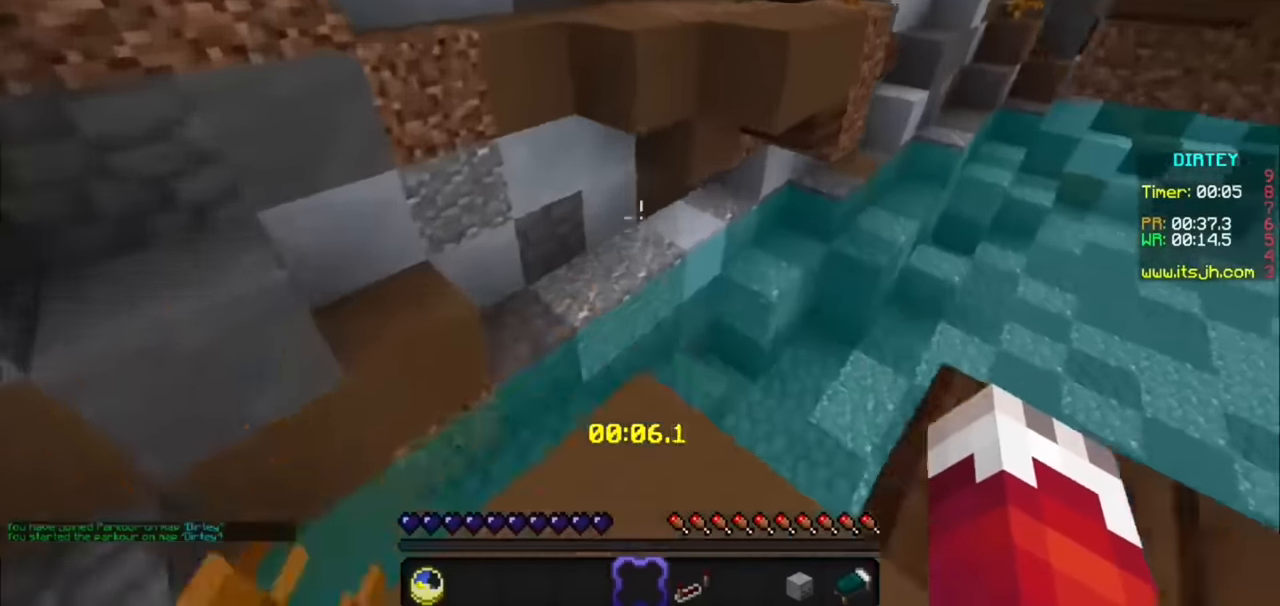
{"keys": [], "mouse": [], "events": []}
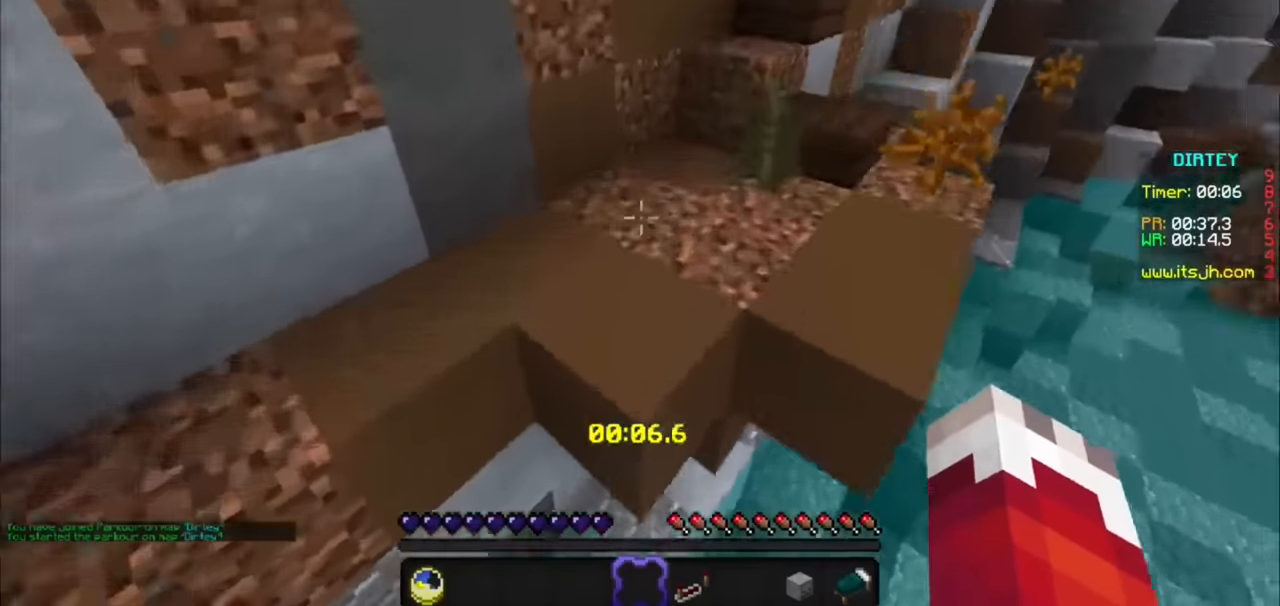
{"keys": [], "mouse": [], "events": []}
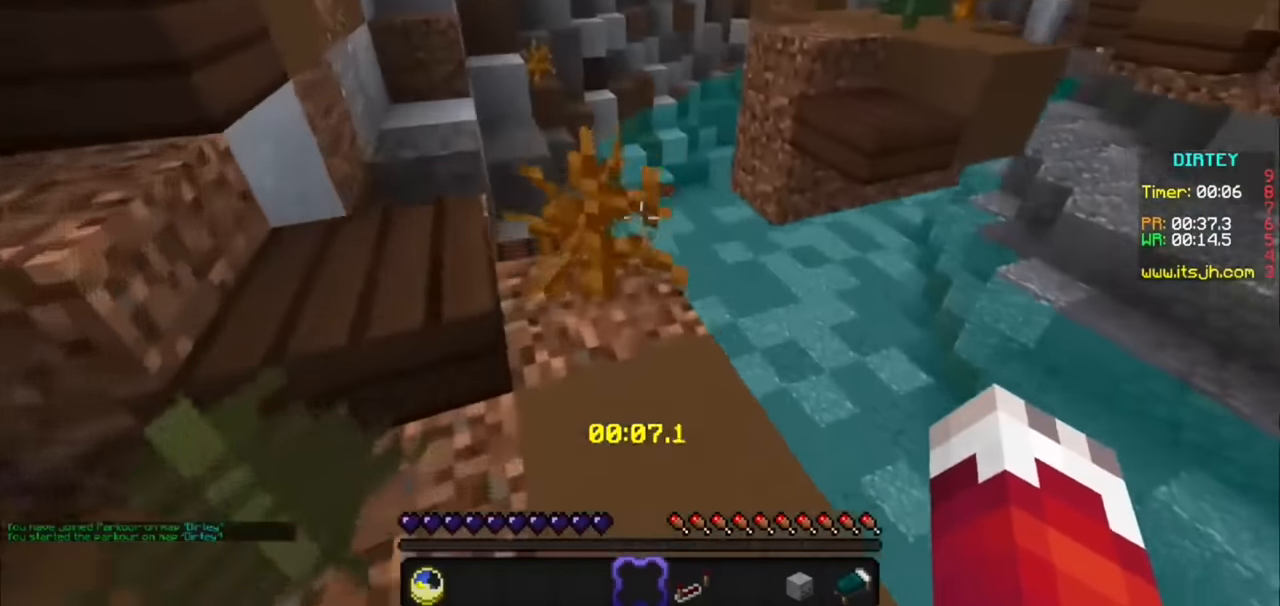
{"keys": [], "mouse": [], "events": []}
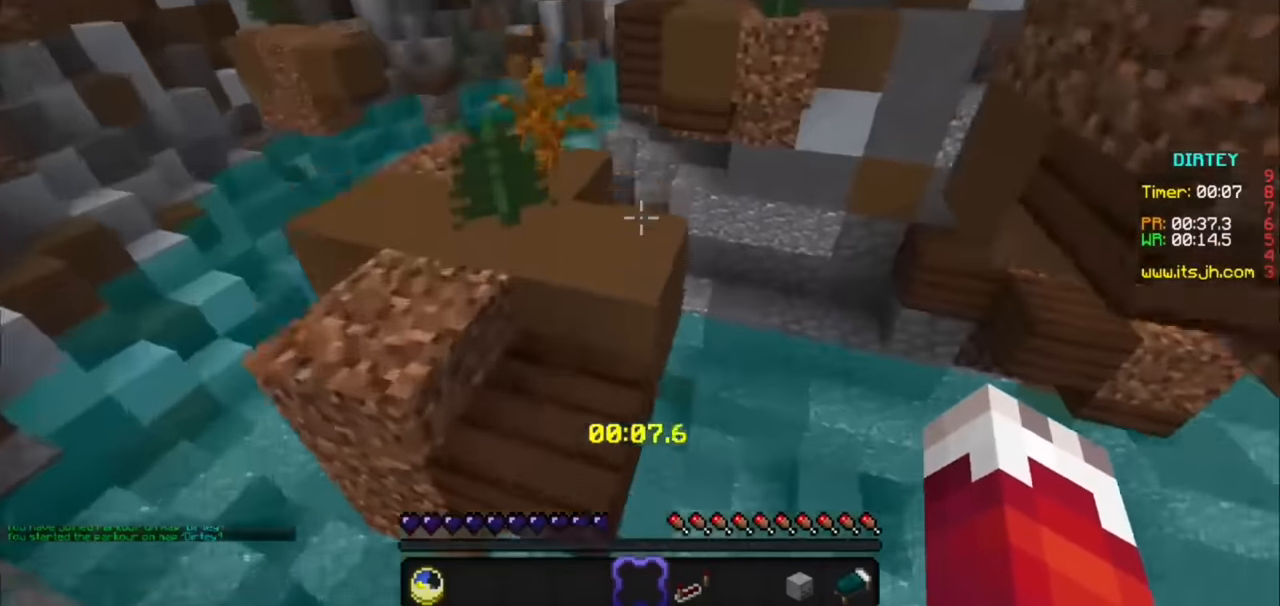
{"keys": ["a"], "mouse": [], "events": [[66, "a", "down"]]}
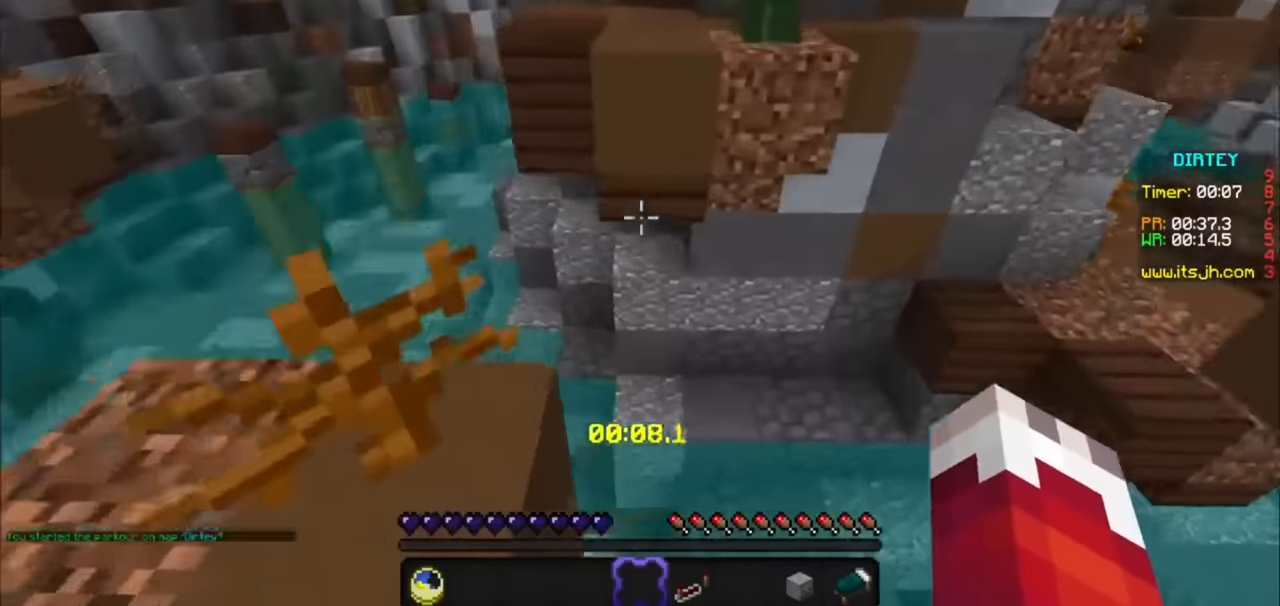
{"keys": ["a"], "mouse": [], "events": [[200, "a", "up"], [366, "a", "down"]]}
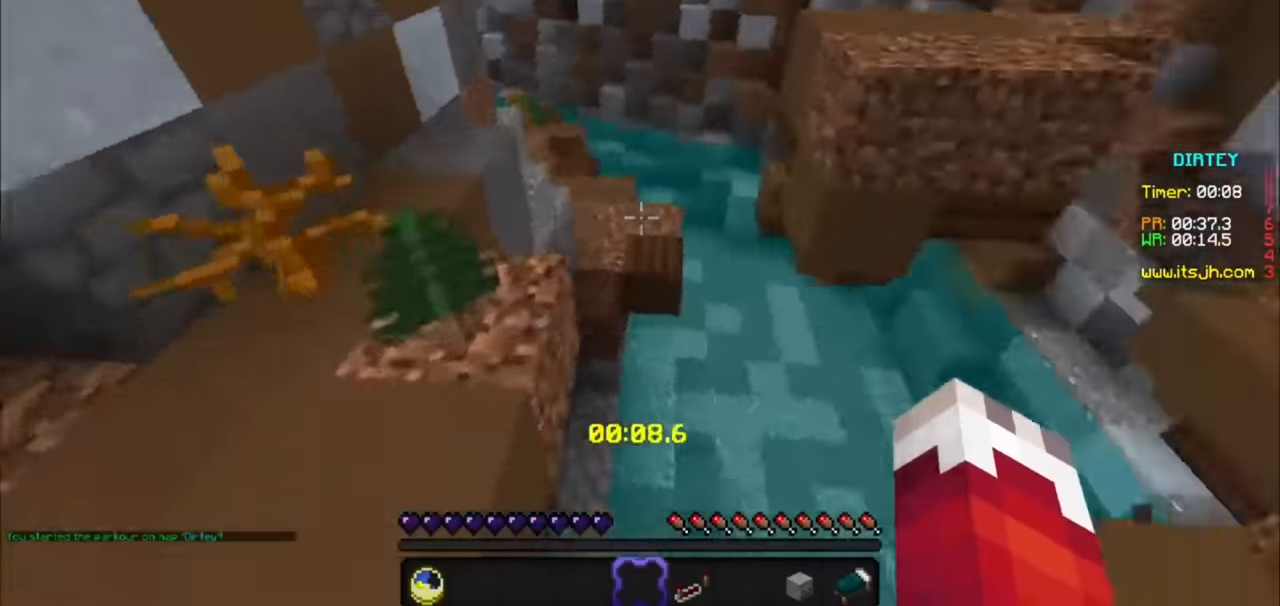
{"keys": [], "mouse": [], "events": [[300, "a", "up"]]}
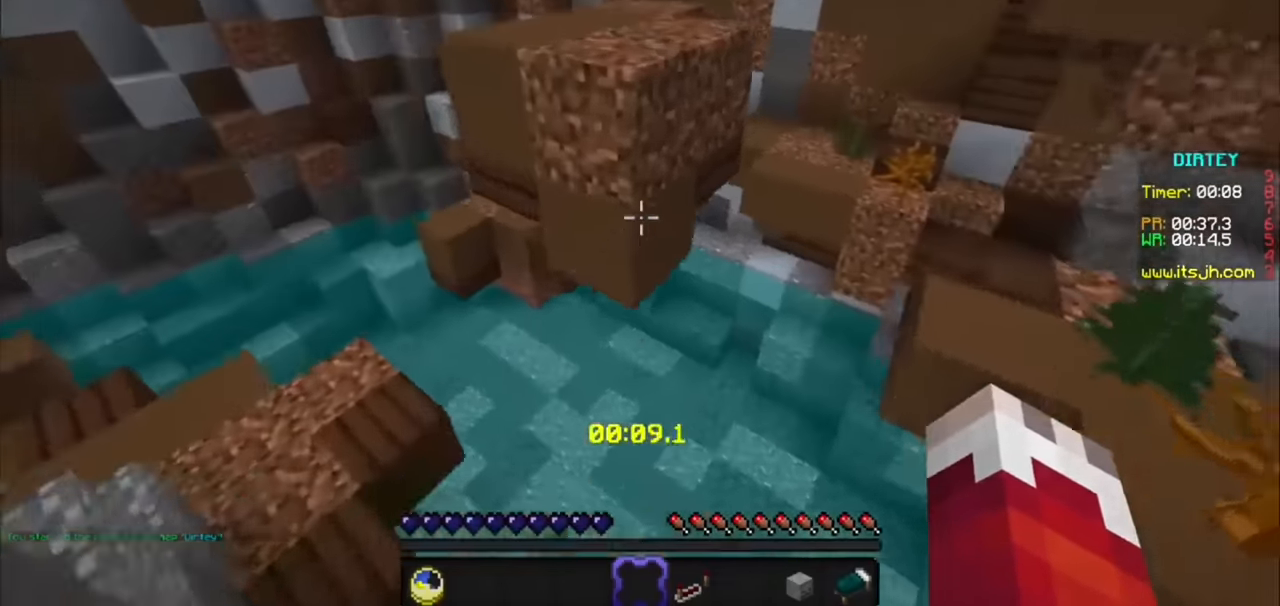
{"keys": ["a"], "mouse": [], "events": [[300, "a", "down"]]}
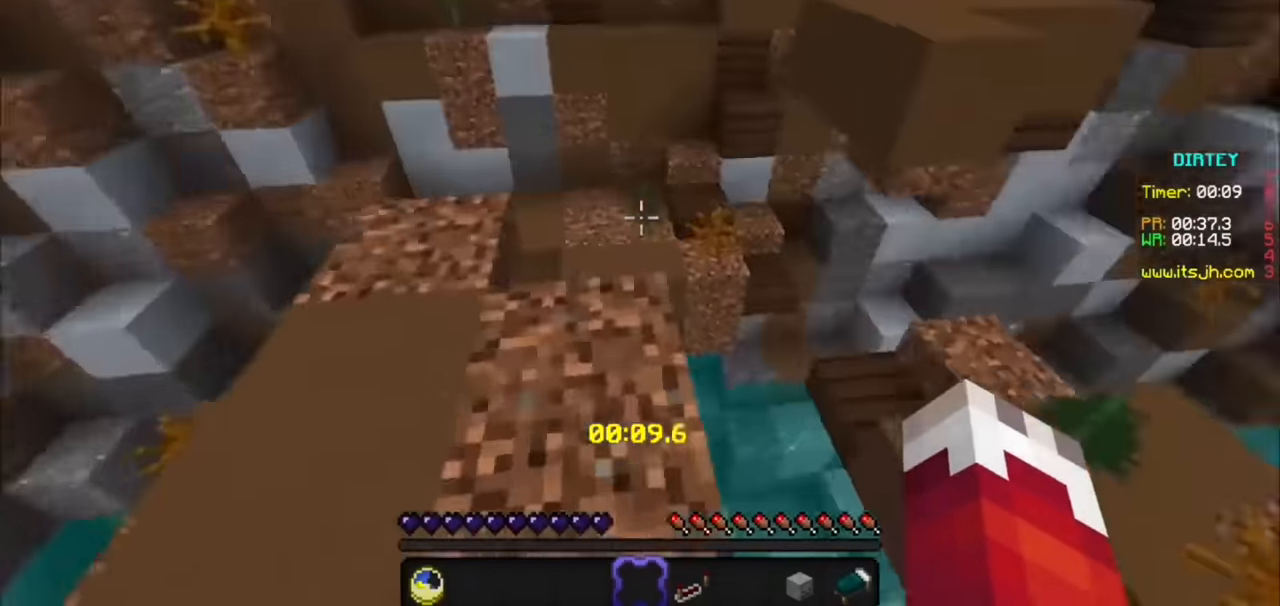
{"keys": ["d"], "mouse": [], "events": [[300, "a", "up"], [367, "d", "down"]]}
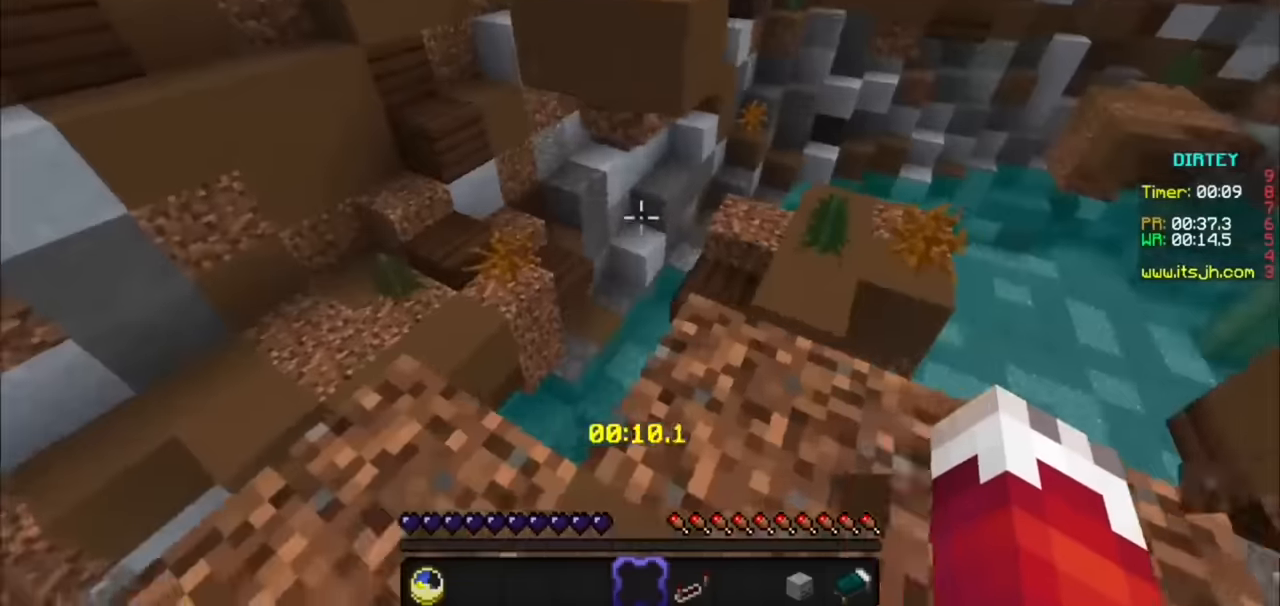
{"keys": [], "mouse": [], "events": [[100, "d", "up"]]}
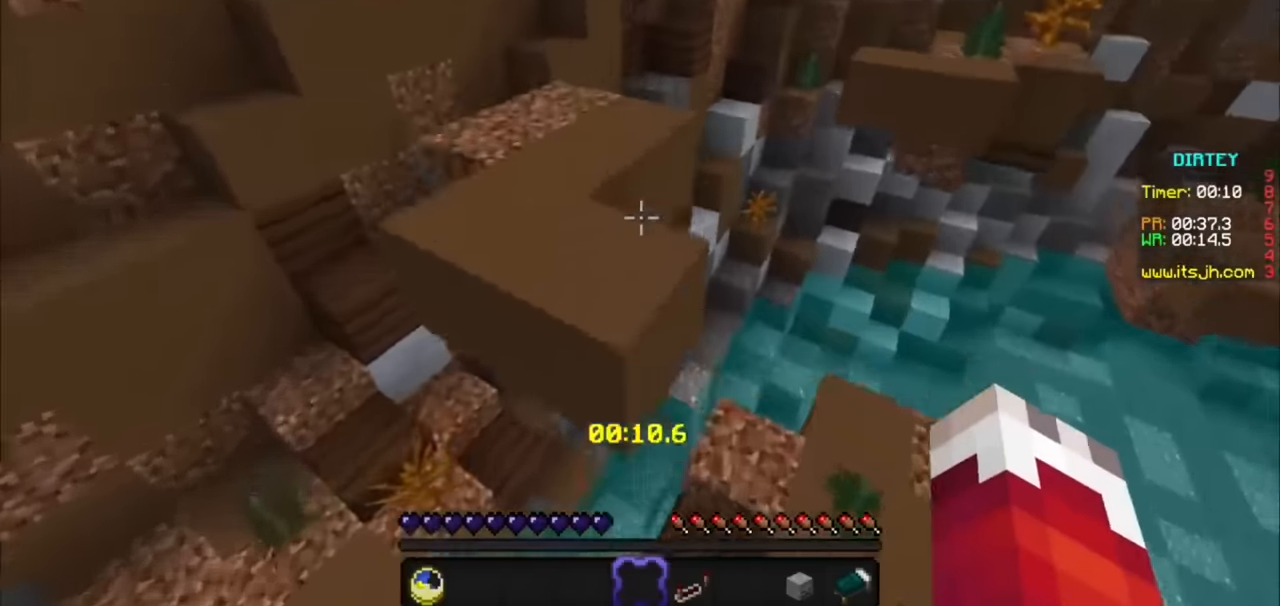
{"keys": ["a"], "mouse": [], "events": [[67, "a", "down"]]}
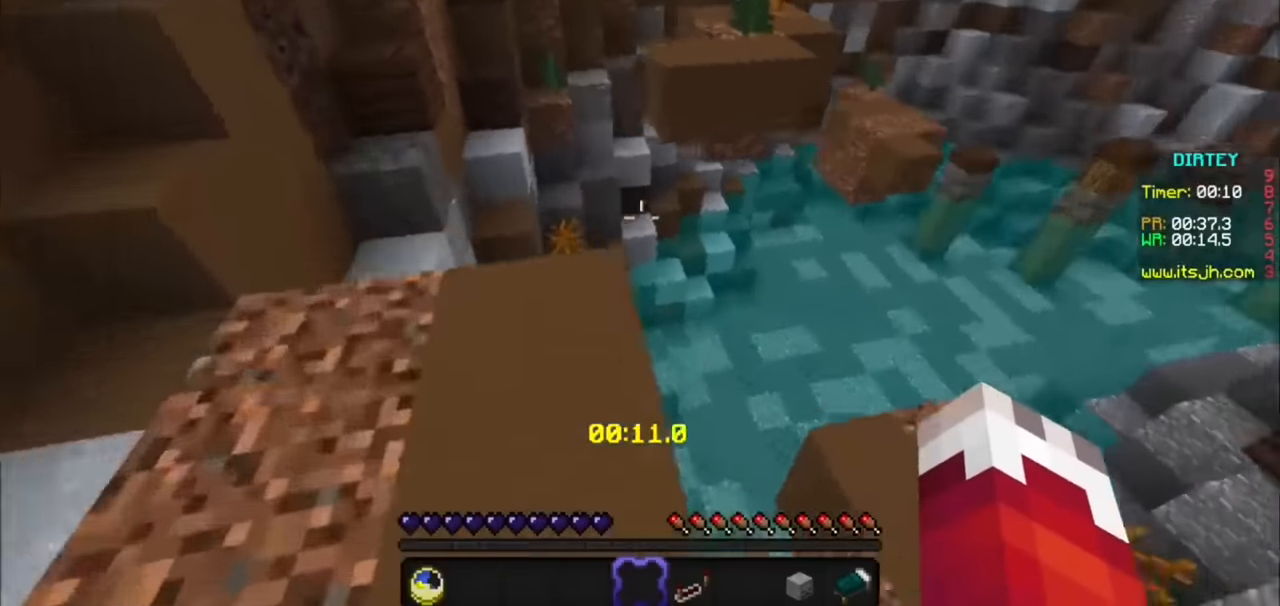
{"keys": [], "mouse": [], "events": [[67, "a", "up"]]}
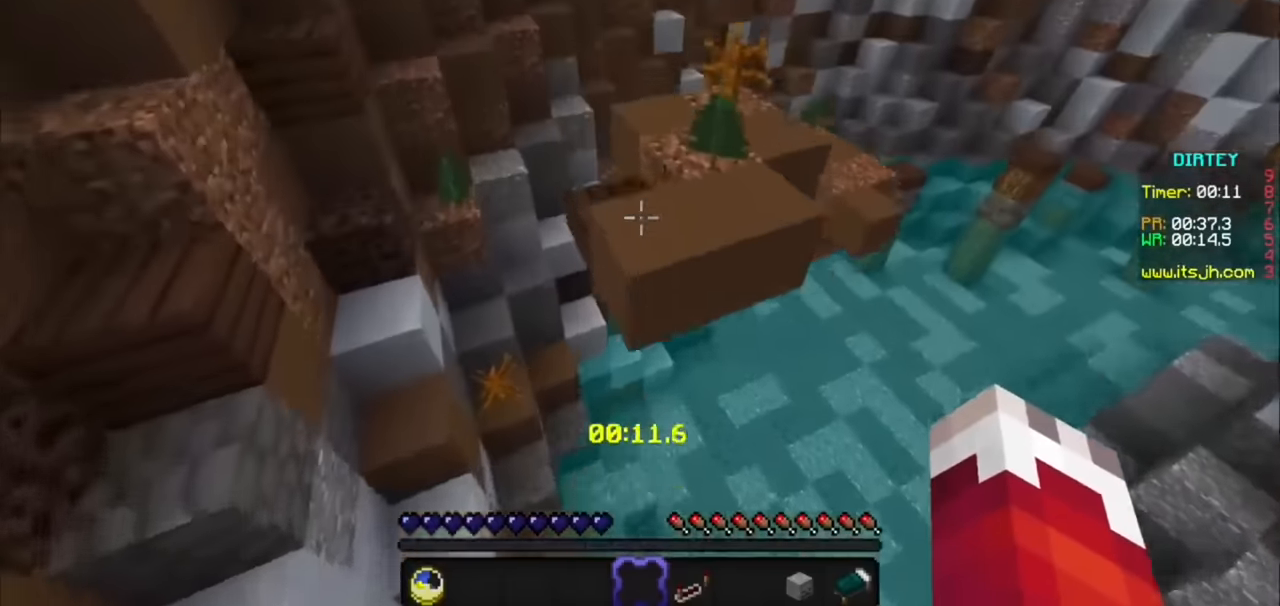
{"keys": [], "mouse": [], "events": []}
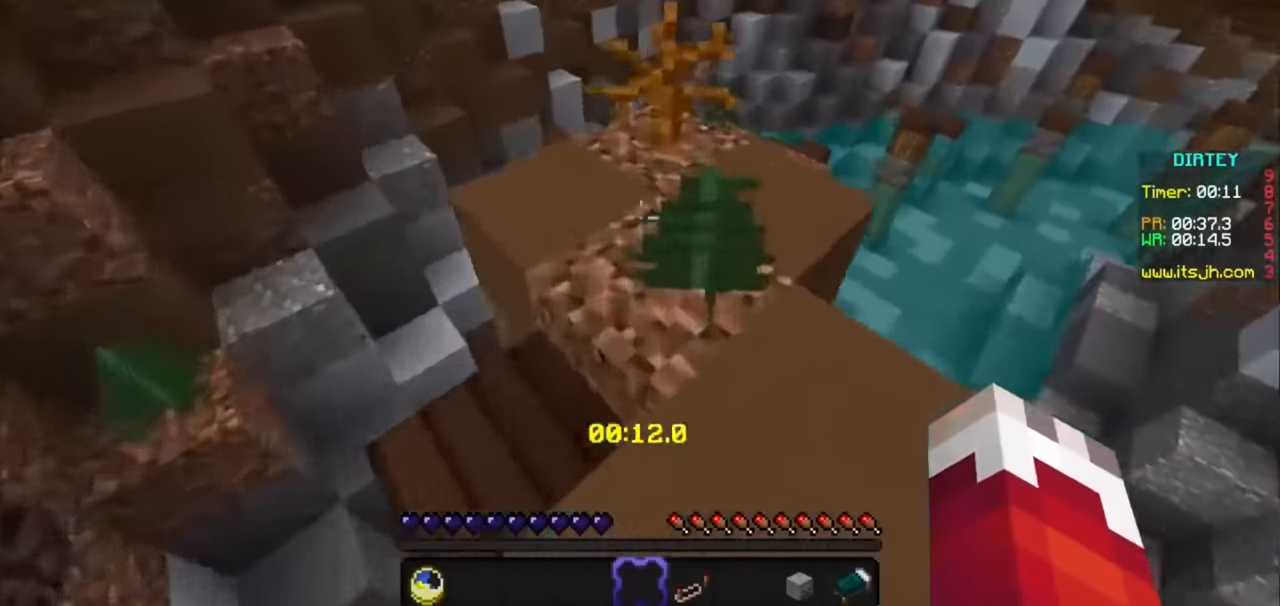
{"keys": [], "mouse": [], "events": []}
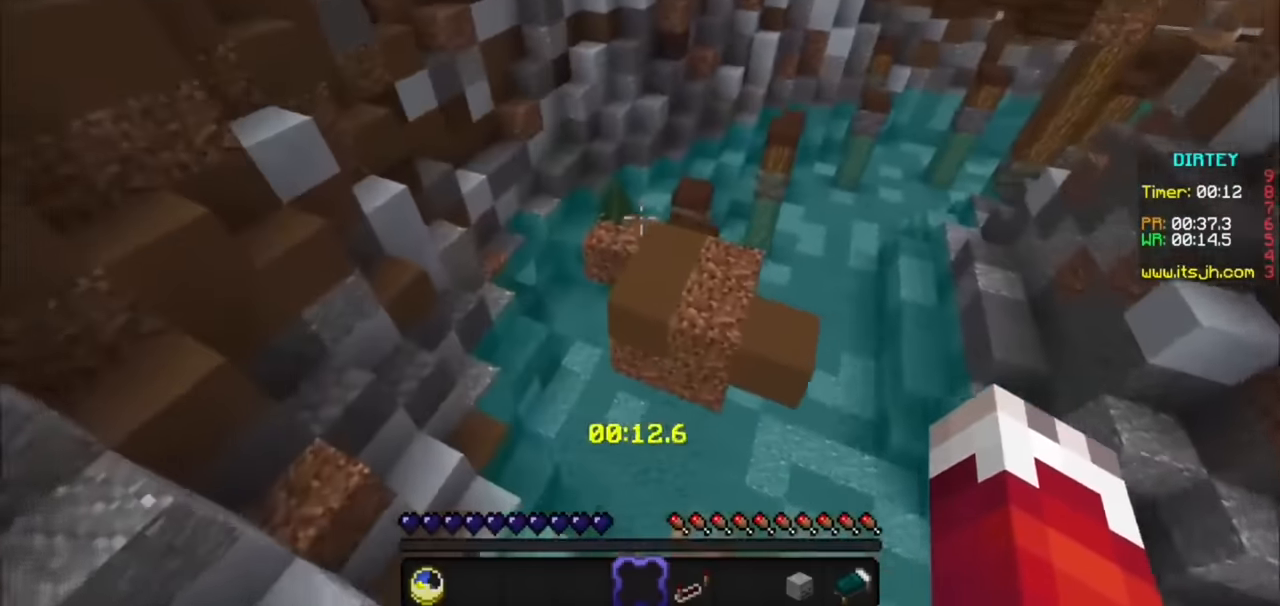
{"keys": ["d"], "mouse": [], "events": [[433, "d", "down"]]}
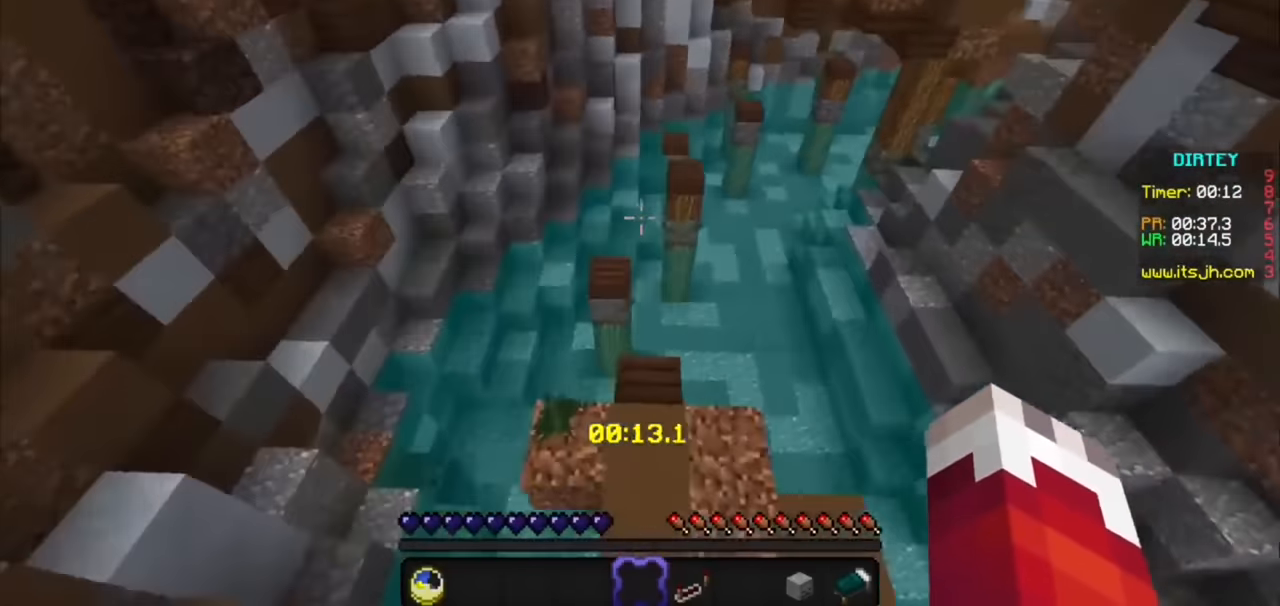
{"keys": [], "mouse": [], "events": [[67, "d", "up"]]}
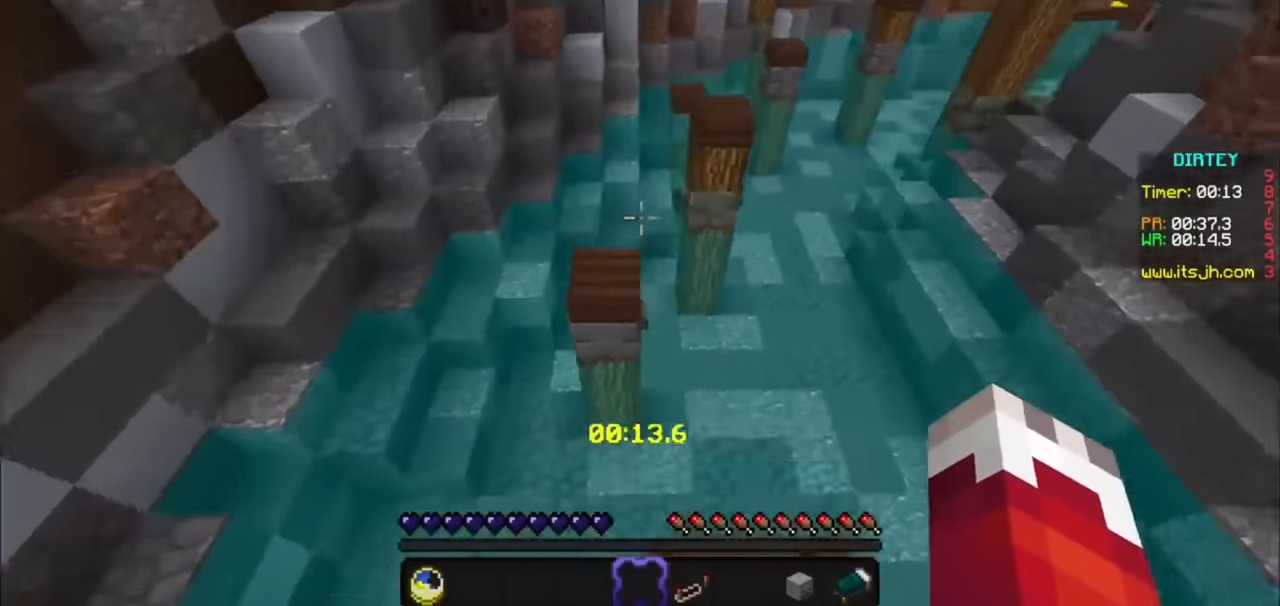
{"keys": [], "mouse": [], "events": [[67, "a", "down"], [333, "a", "up"]]}
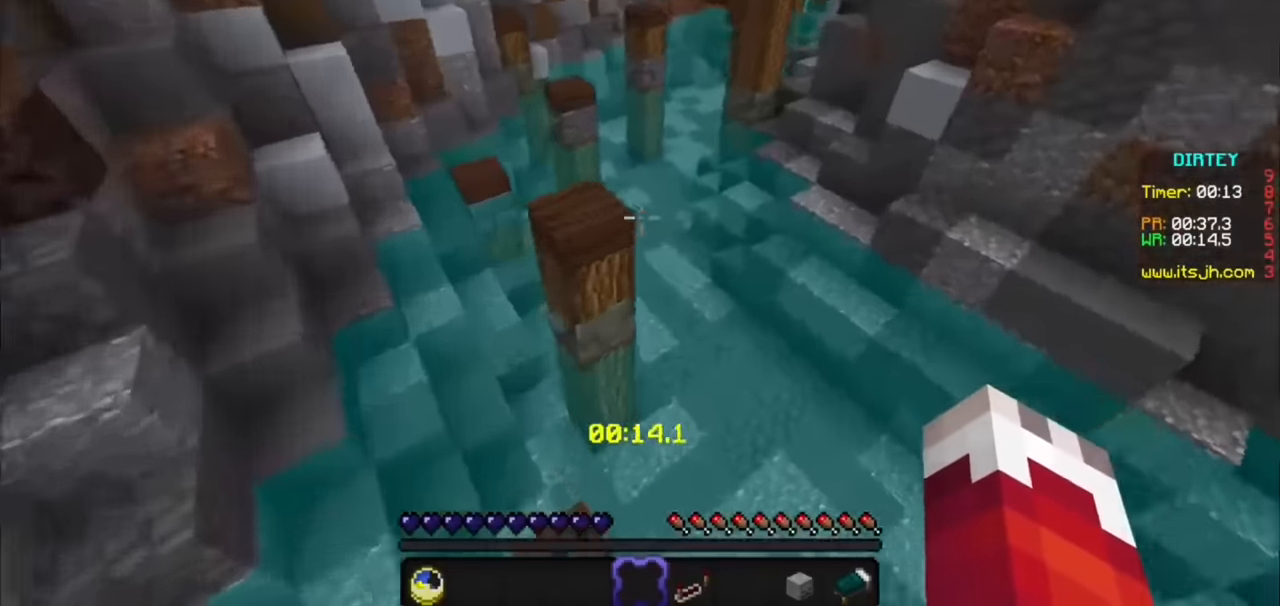
{"keys": [], "mouse": [], "events": []}
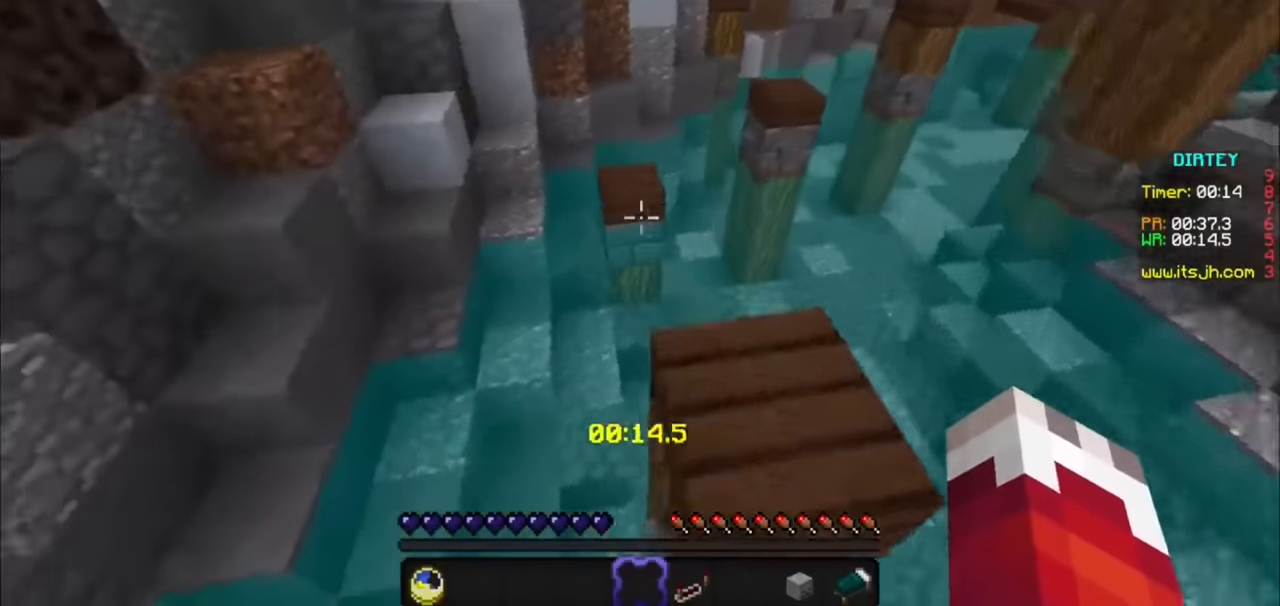
{"keys": ["a"], "mouse": [], "events": [[367, "a", "down"]]}
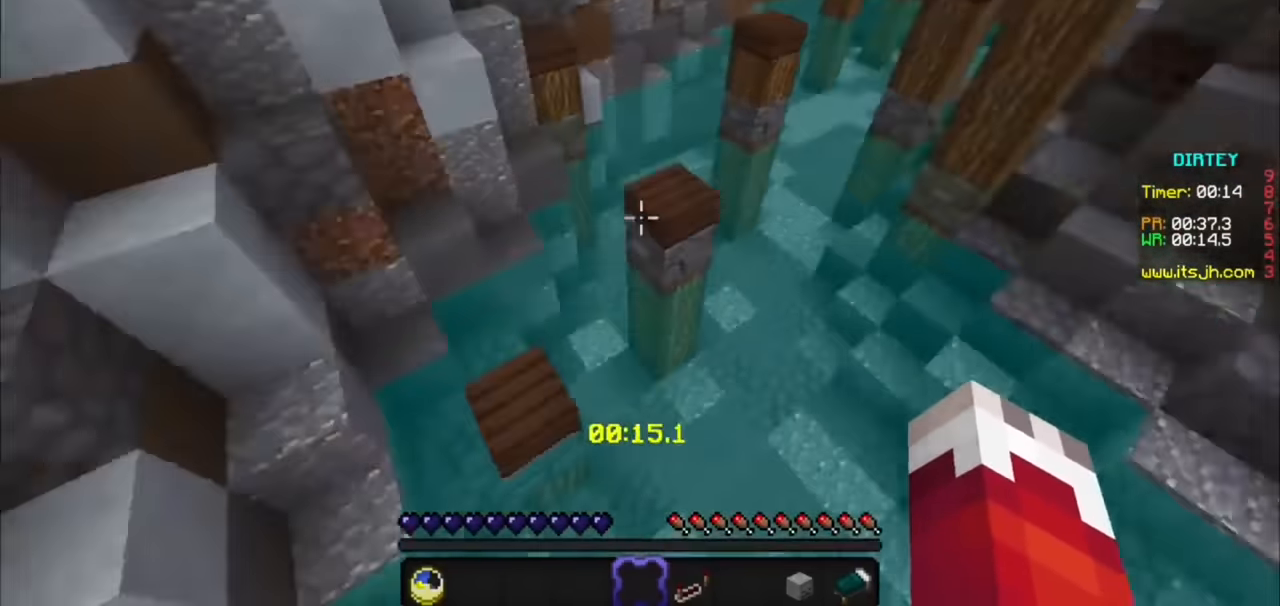
{"keys": [], "mouse": [], "events": [[100, "a", "up"]]}
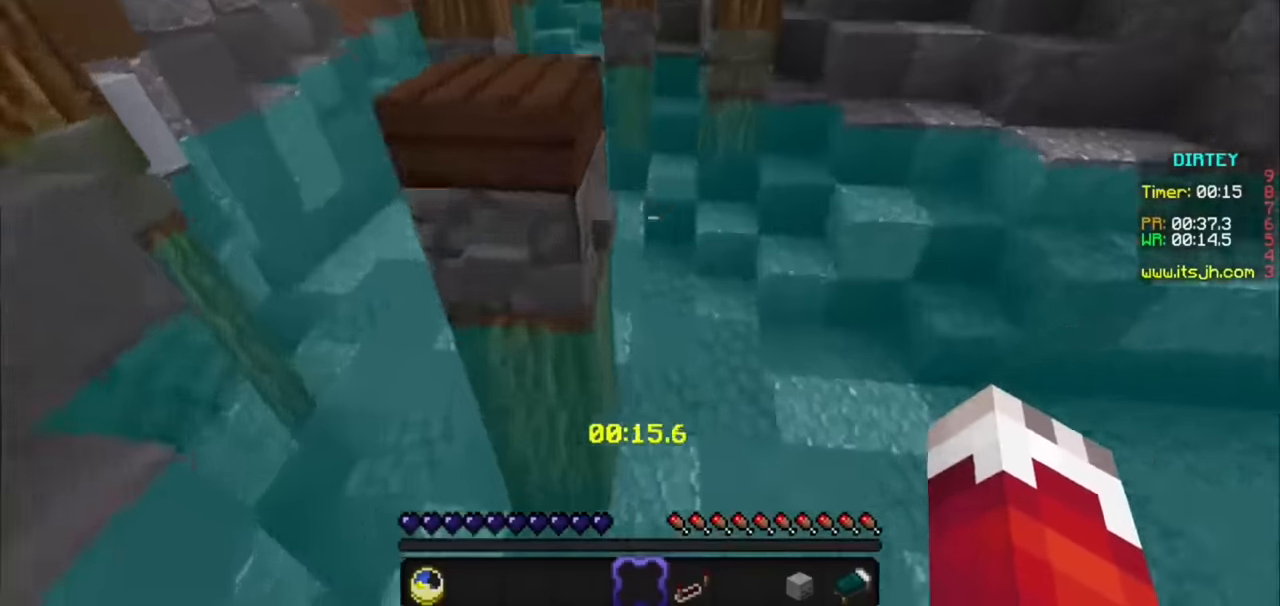
{"keys": [], "mouse": []}
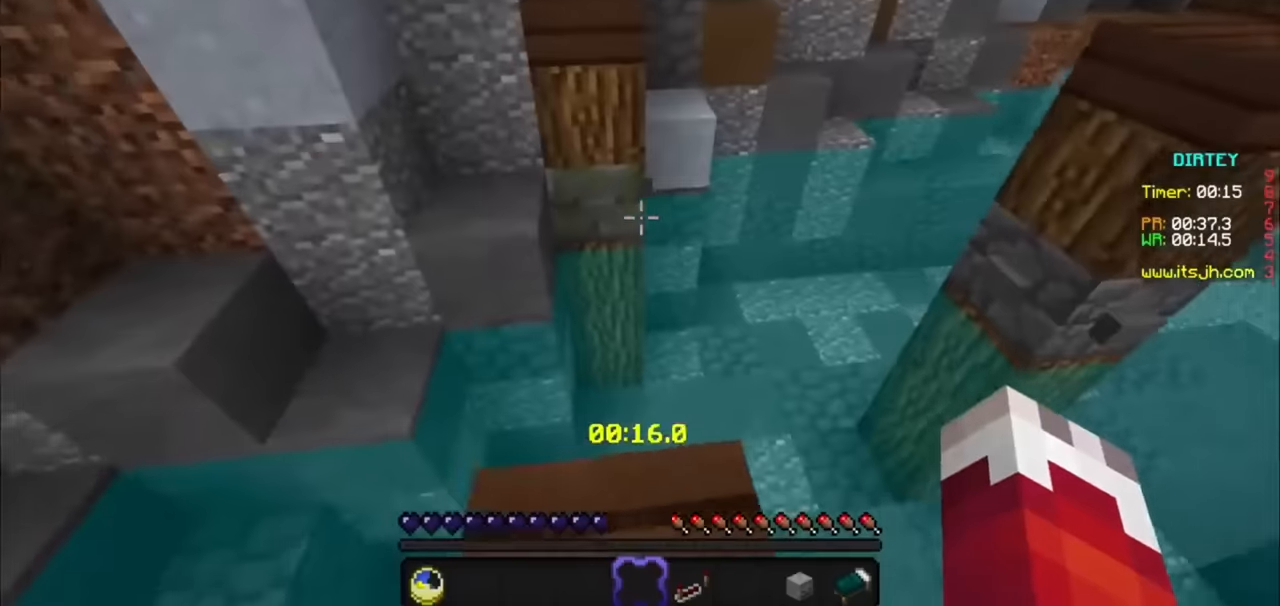
{"keys": [], "mouse": [], "events": []}